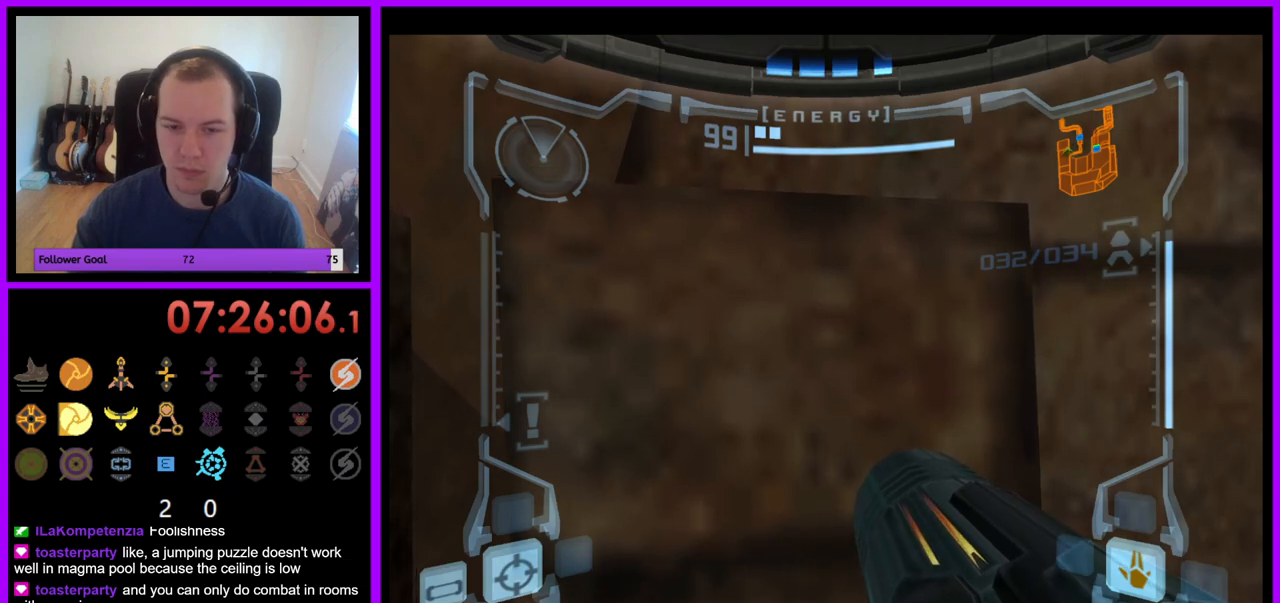
Gameplay with a controller (Nintendo layout); each line is a JSON object with the inputs held at the frame after it. "events" lists button and stick changes between this image and that frame as [ms after this image, input, new state], when the widget could be followed in between. Not read: L3 R3.
{"buttons": [], "left_stick": "left", "right_stick": "center", "events": [[283, "left_stick", "left"]]}
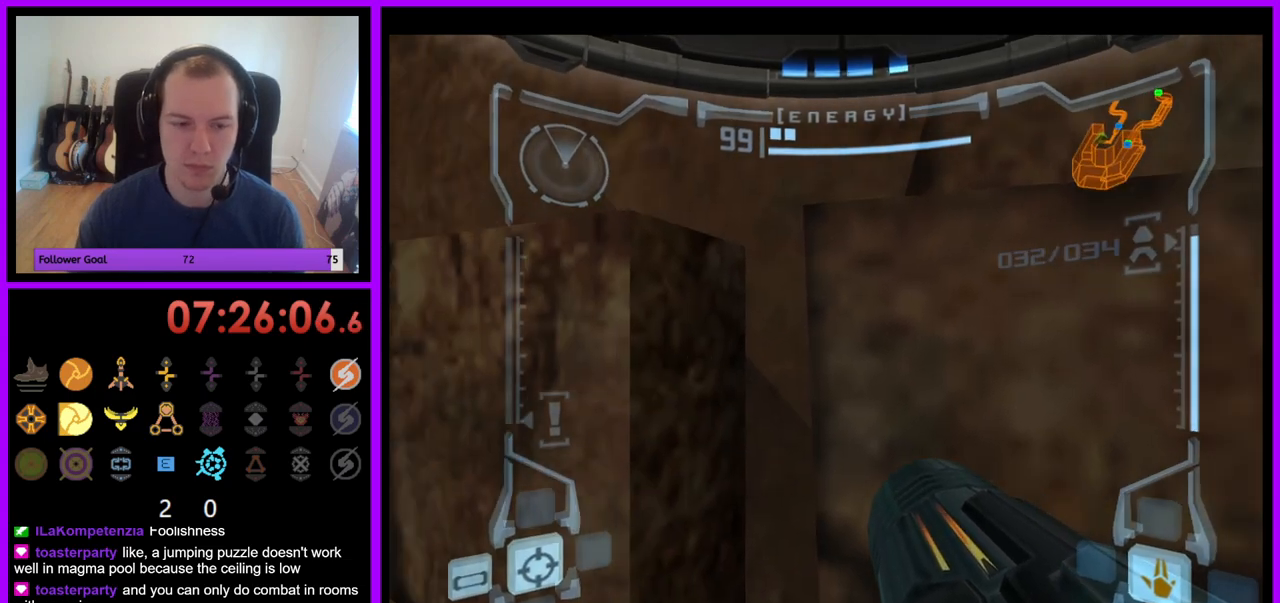
{"buttons": [], "left_stick": "left", "right_stick": "center", "events": []}
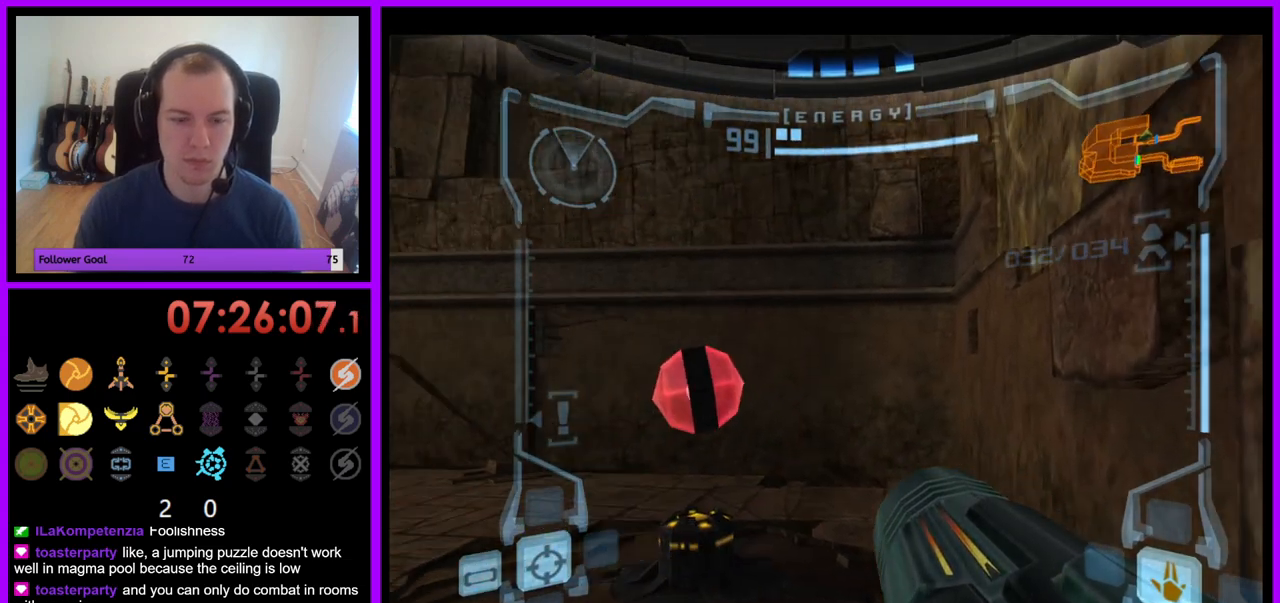
{"buttons": [], "left_stick": "left", "right_stick": "center", "events": [[150, "left_stick", "center"], [283, "left_stick", "left"]]}
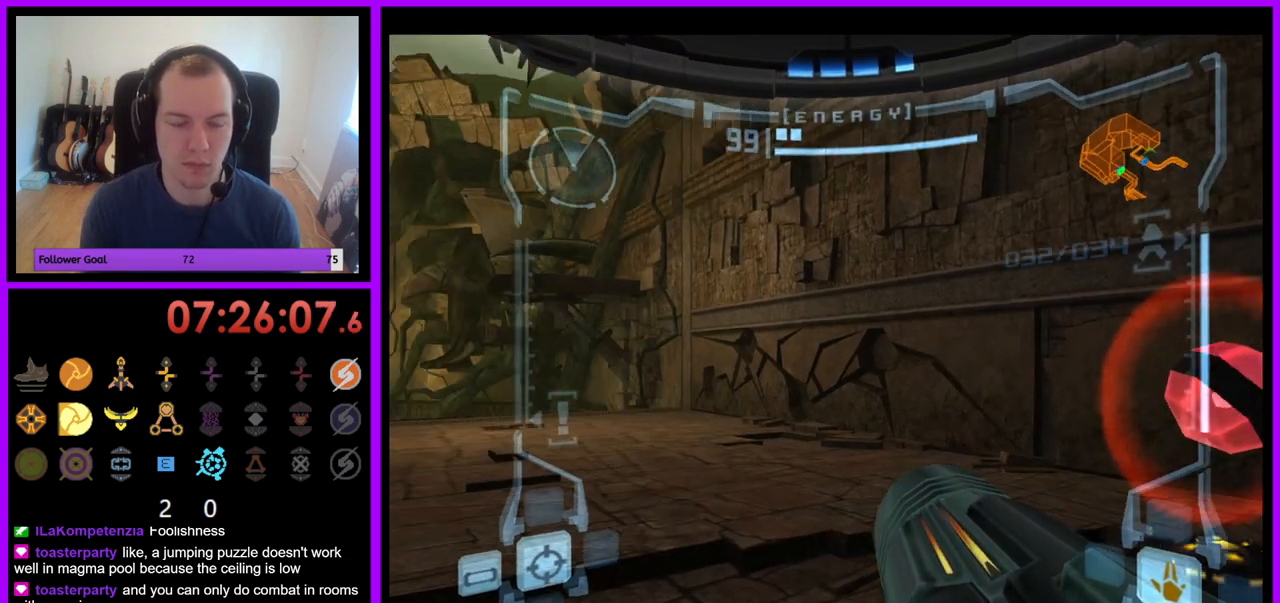
{"buttons": [], "left_stick": "center", "right_stick": "center", "events": [[400, "left_stick", "center"]]}
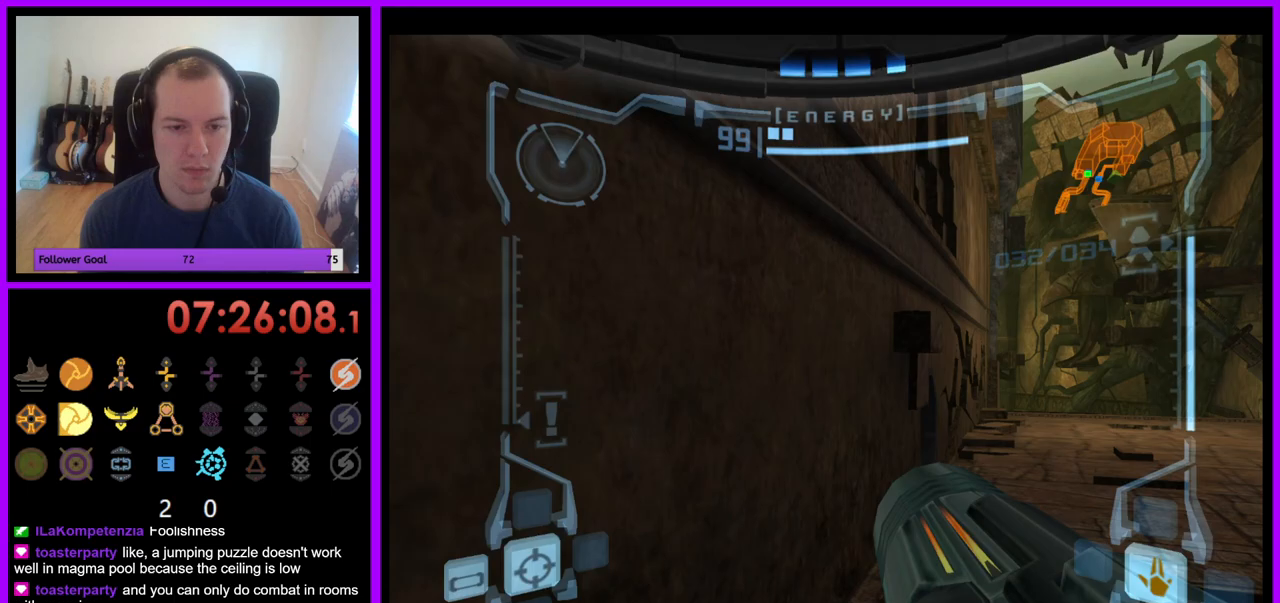
{"buttons": ["L1"], "left_stick": "down-left", "right_stick": "center", "events": [[67, "L1", "down"], [83, "B", "down"], [133, "left_stick", "left"], [183, "B", "up"], [333, "left_stick", "down-left"]]}
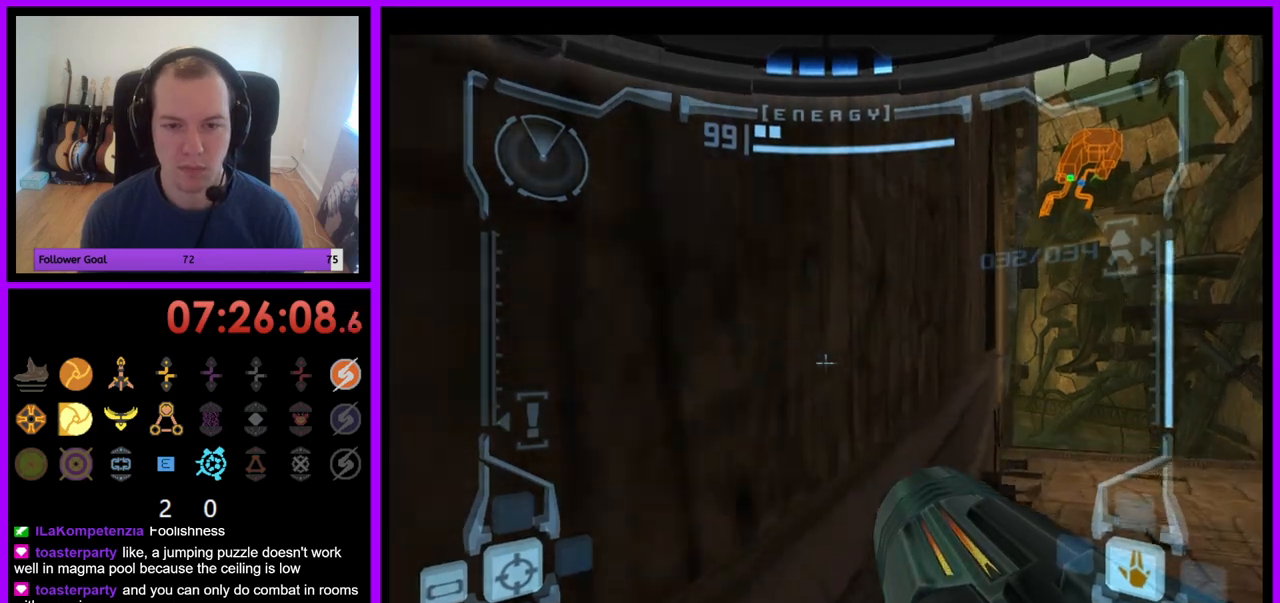
{"buttons": [], "left_stick": "down-right", "right_stick": "center", "events": [[33, "left_stick", "center"], [117, "L1", "up"], [183, "left_stick", "right"], [300, "left_stick", "down-right"]]}
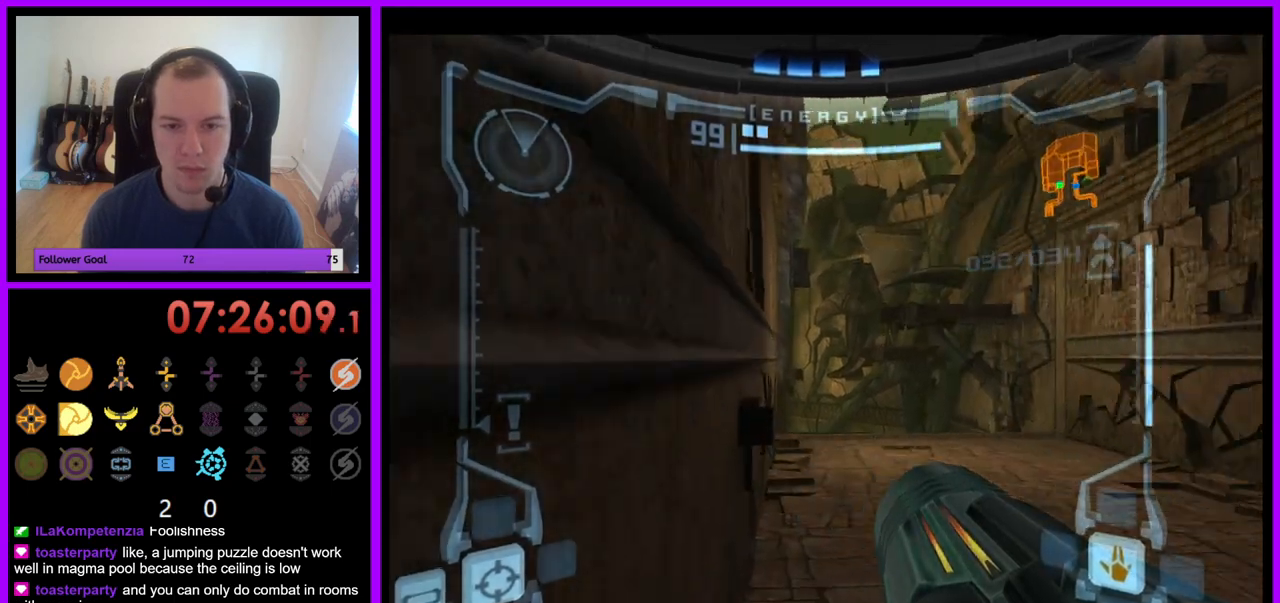
{"buttons": [], "left_stick": "down", "right_stick": "center", "events": [[183, "B", "down"], [283, "B", "up"], [383, "left_stick", "down"]]}
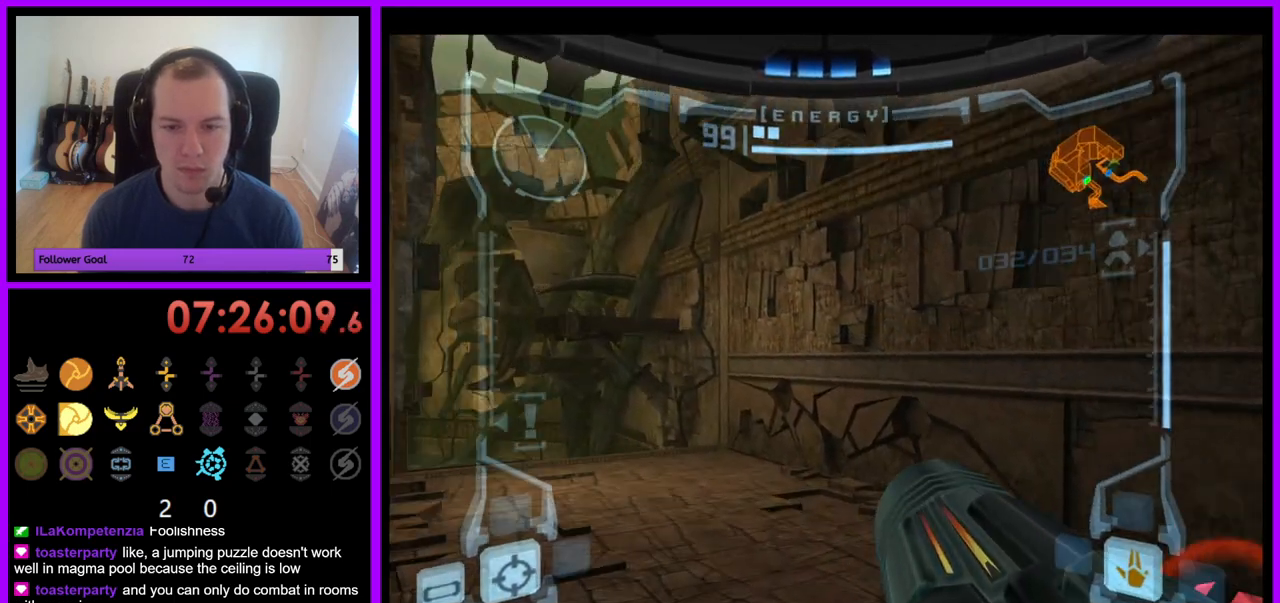
{"buttons": [], "left_stick": "down-right", "right_stick": "center", "events": [[400, "left_stick", "down-right"]]}
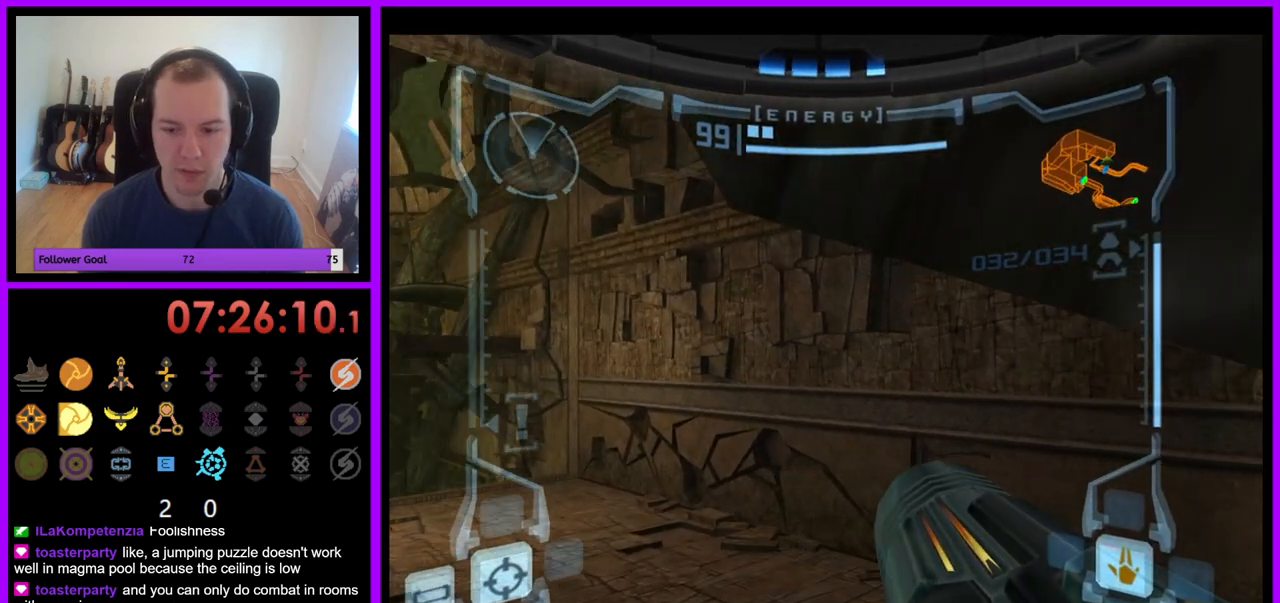
{"buttons": ["B"], "left_stick": "center", "right_stick": "center", "events": [[333, "left_stick", "center"], [467, "B", "down"]]}
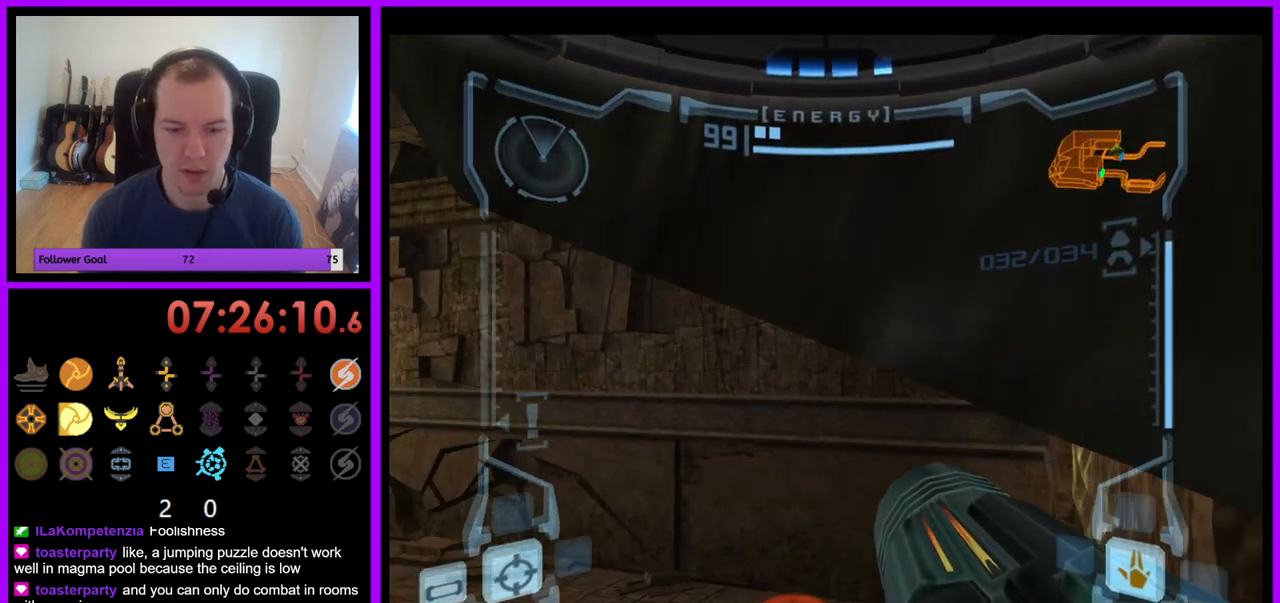
{"buttons": ["L1"], "left_stick": "up", "right_stick": "center", "events": [[100, "B", "up"], [167, "L1", "down"], [467, "left_stick", "up"]]}
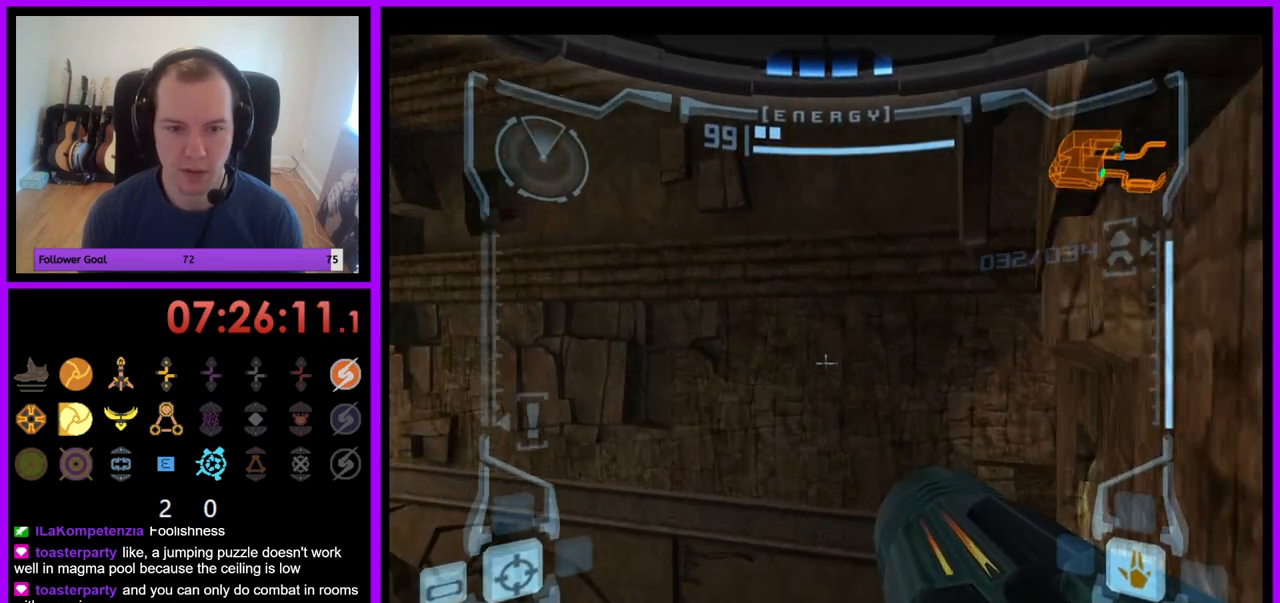
{"buttons": [], "left_stick": "right", "right_stick": "center", "events": [[117, "left_stick", "center"], [467, "L1", "up"], [500, "left_stick", "right"]]}
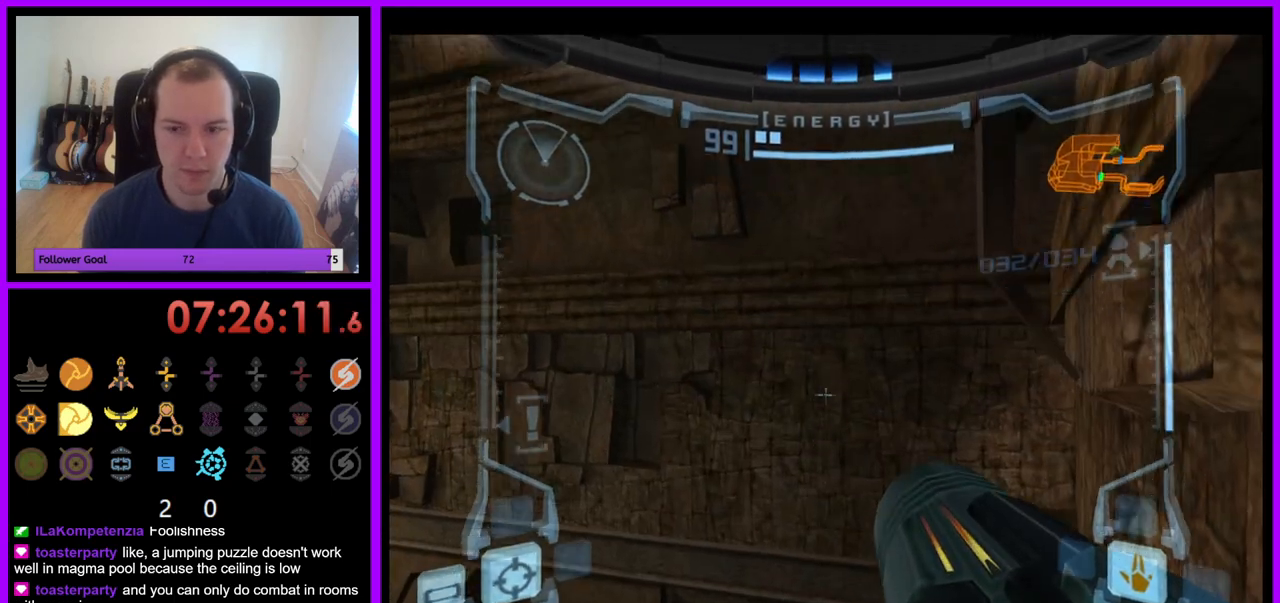
{"buttons": [], "left_stick": "right", "right_stick": "center", "events": []}
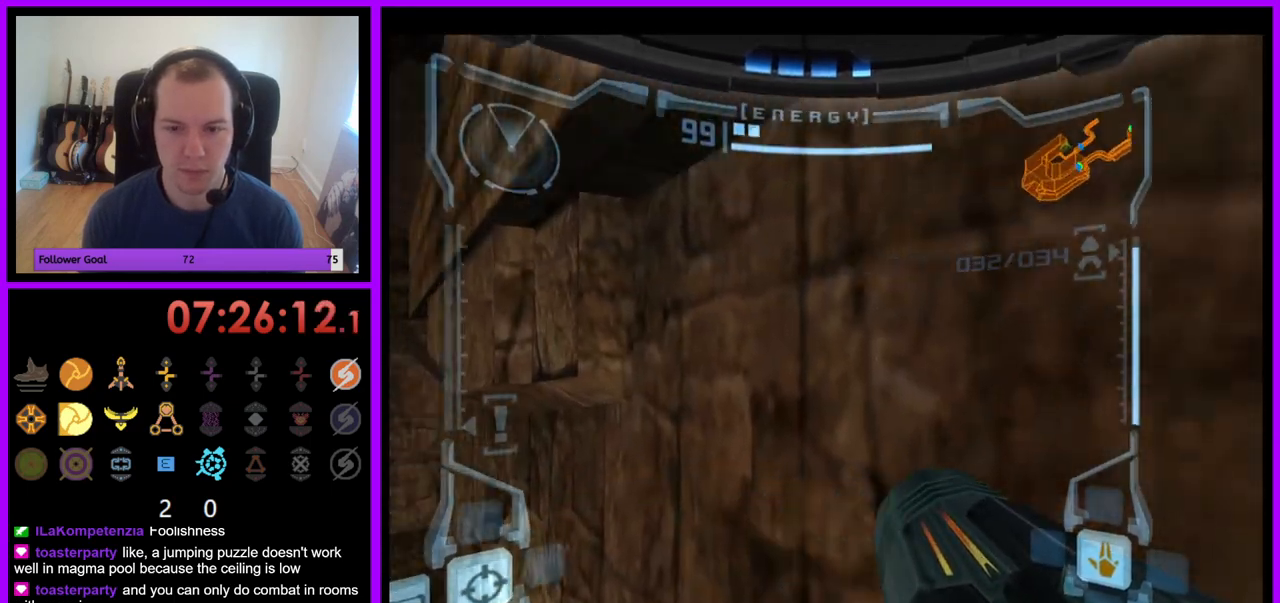
{"buttons": [], "left_stick": "center", "right_stick": "center", "events": [[383, "left_stick", "center"]]}
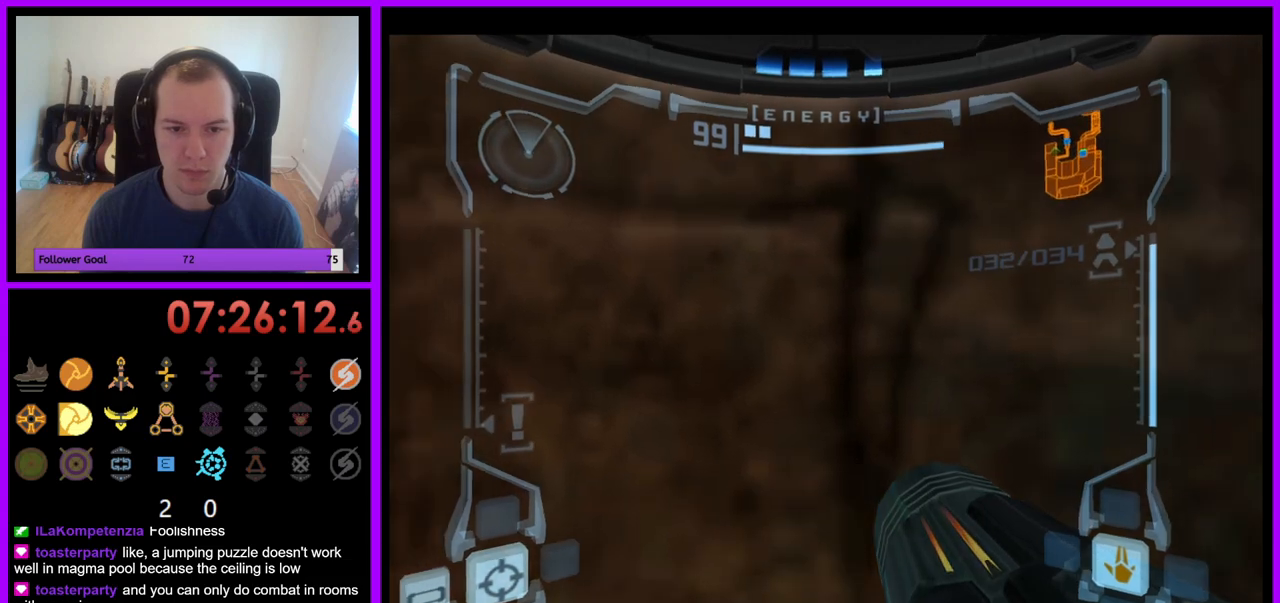
{"buttons": ["L1"], "left_stick": "center", "right_stick": "center", "events": [[117, "L1", "down"], [150, "left_stick", "down"], [283, "left_stick", "center"]]}
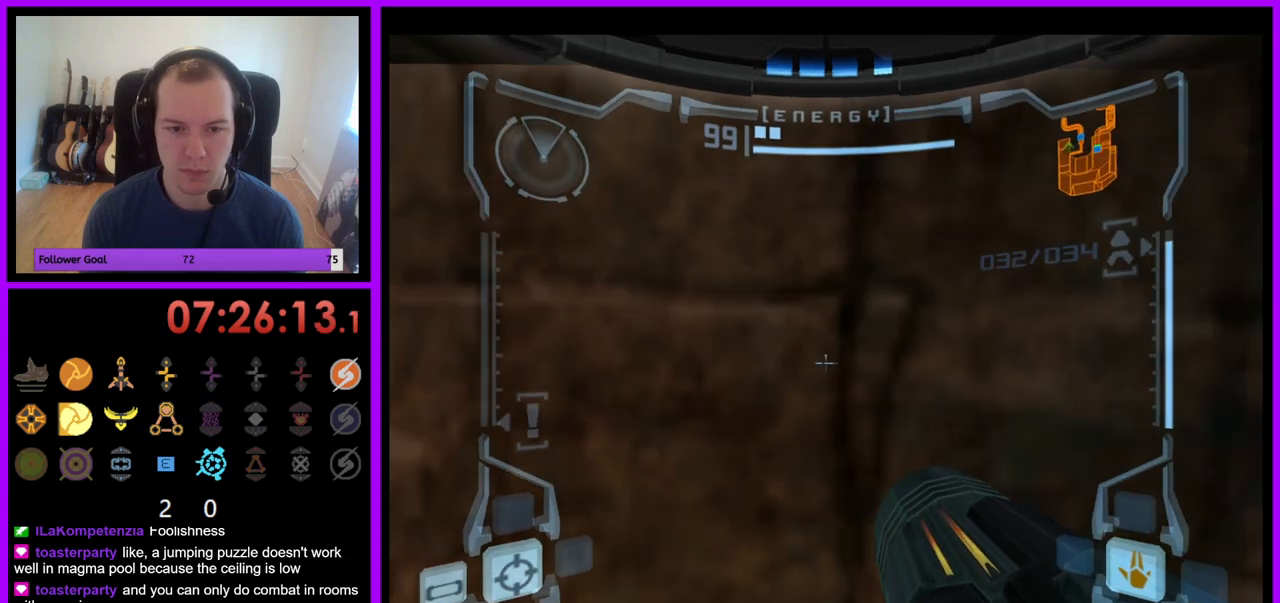
{"buttons": [], "left_stick": "center", "right_stick": "center", "events": [[67, "L1", "up"], [183, "left_stick", "up"], [283, "left_stick", "center"]]}
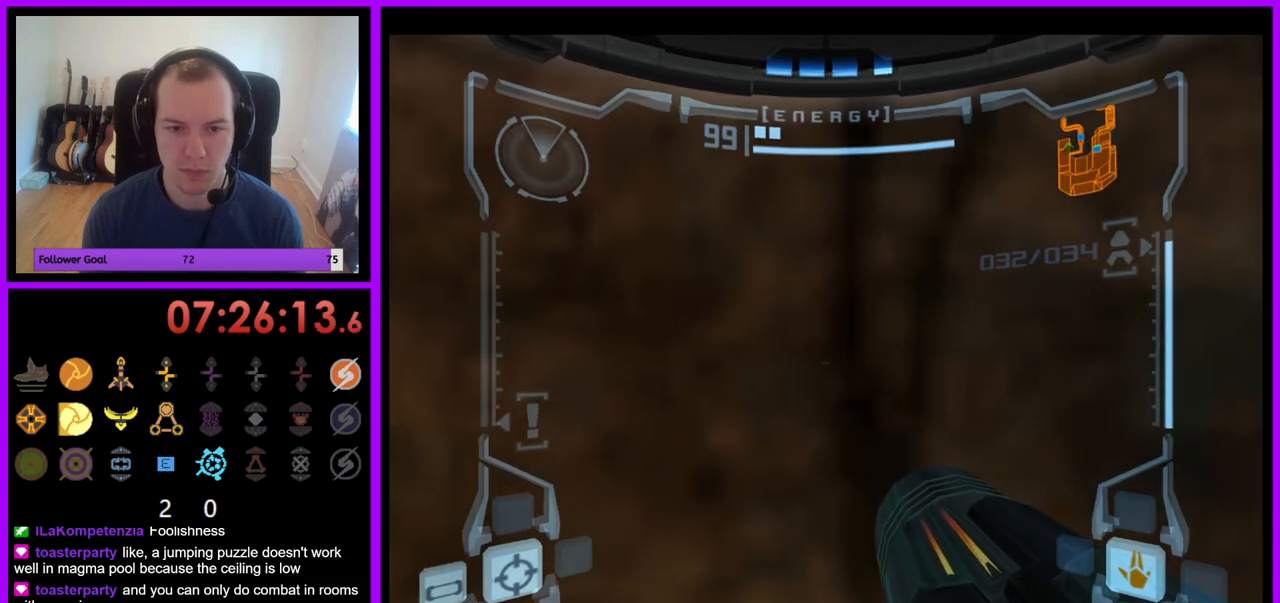
{"buttons": ["L1"], "left_stick": "center", "right_stick": "center", "events": [[17, "L1", "down"], [50, "left_stick", "down"], [117, "B", "down"], [217, "B", "up"], [233, "left_stick", "center"]]}
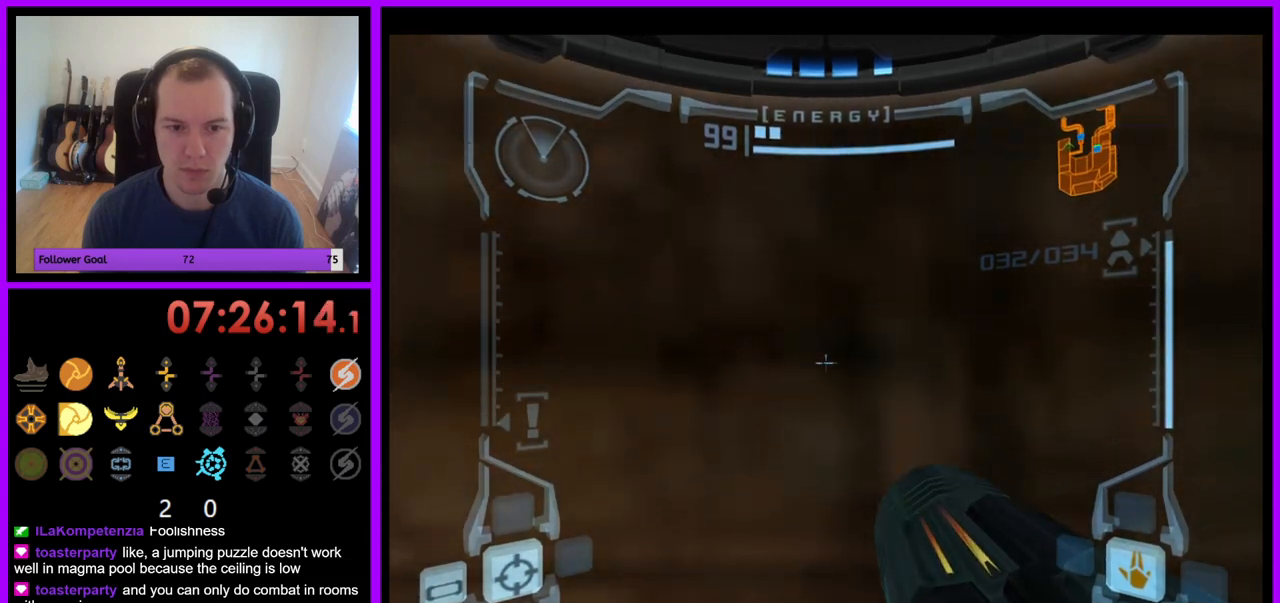
{"buttons": ["L1"], "left_stick": "center", "right_stick": "center", "events": [[33, "left_stick", "up"], [350, "left_stick", "center"]]}
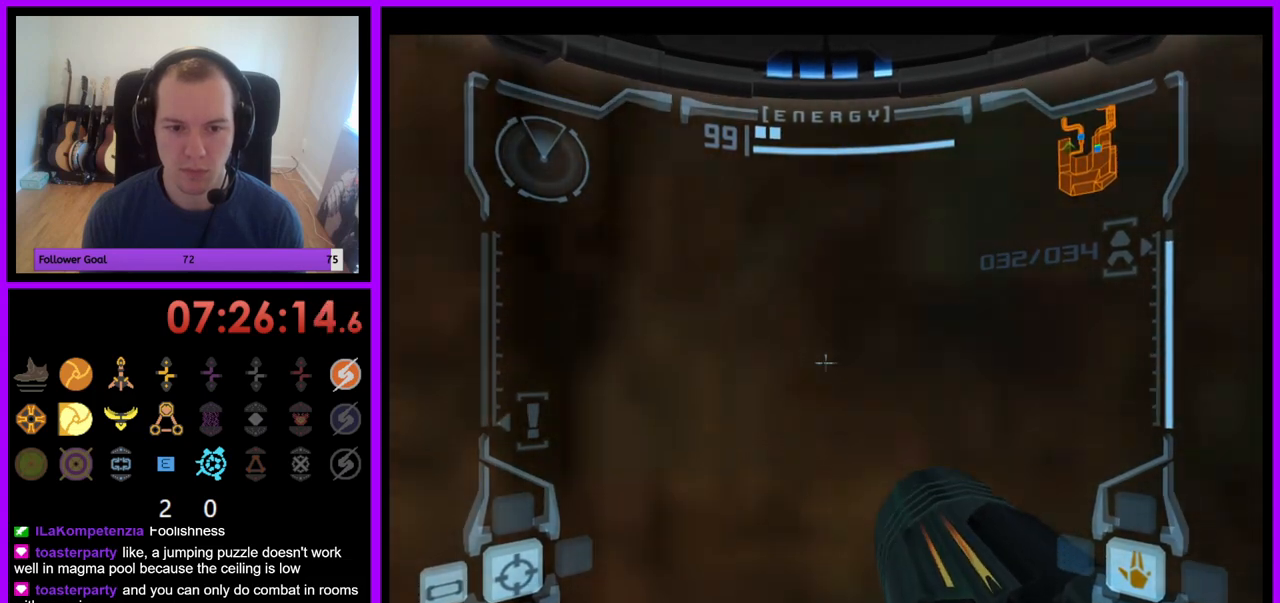
{"buttons": ["L1"], "left_stick": "center", "right_stick": "center", "events": [[50, "left_stick", "down"], [250, "left_stick", "center"]]}
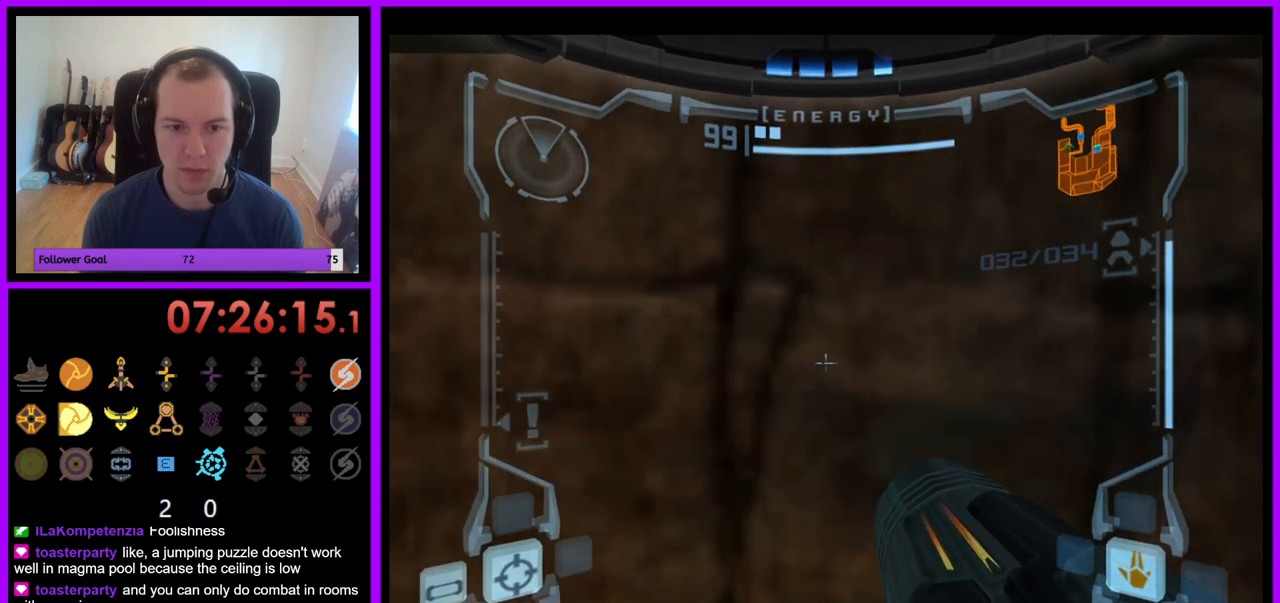
{"buttons": ["L1"], "left_stick": "center", "right_stick": "center", "events": [[33, "B", "down"], [67, "left_stick", "down"], [133, "B", "up"], [183, "left_stick", "center"]]}
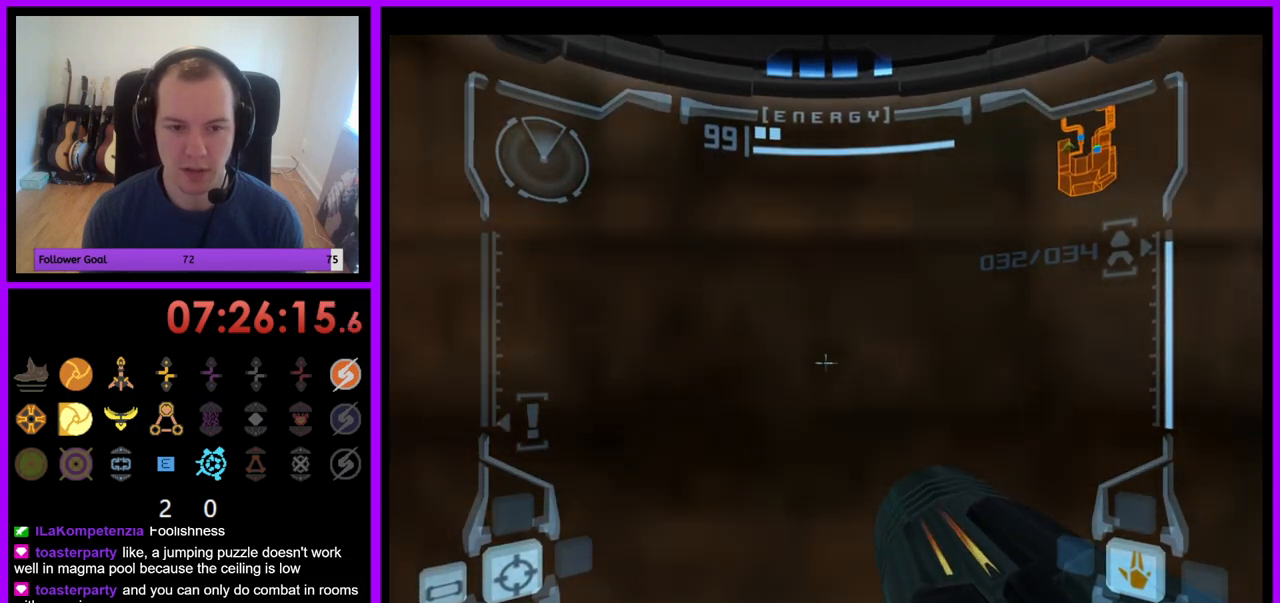
{"buttons": ["L1"], "left_stick": "center", "right_stick": "center", "events": [[400, "B", "down"], [500, "B", "up"]]}
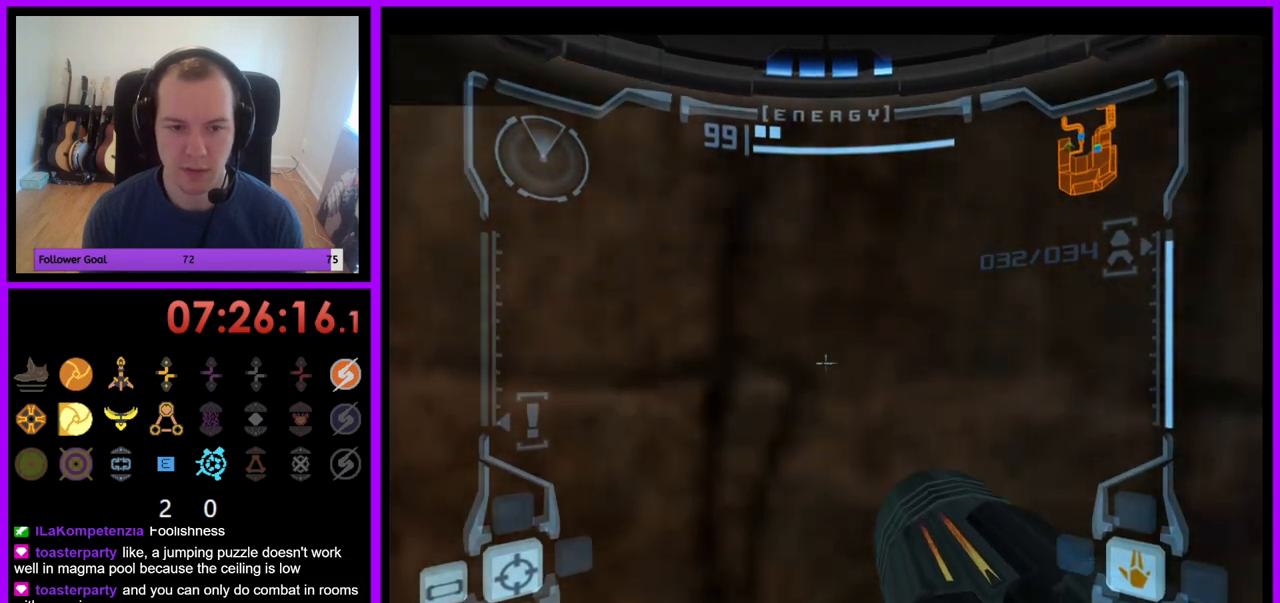
{"buttons": ["L1"], "left_stick": "center", "right_stick": "center", "events": [[83, "left_stick", "down"], [200, "left_stick", "center"]]}
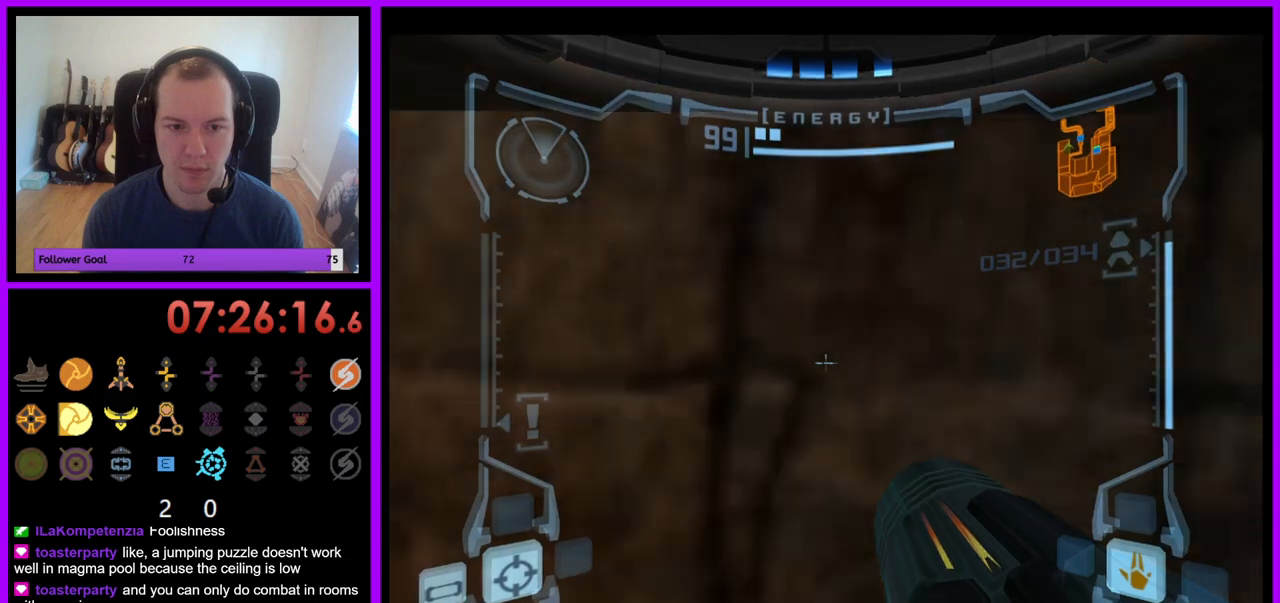
{"buttons": ["L1"], "left_stick": "center", "right_stick": "center", "events": [[200, "B", "down"], [200, "left_stick", "down"], [283, "B", "up"], [350, "left_stick", "center"]]}